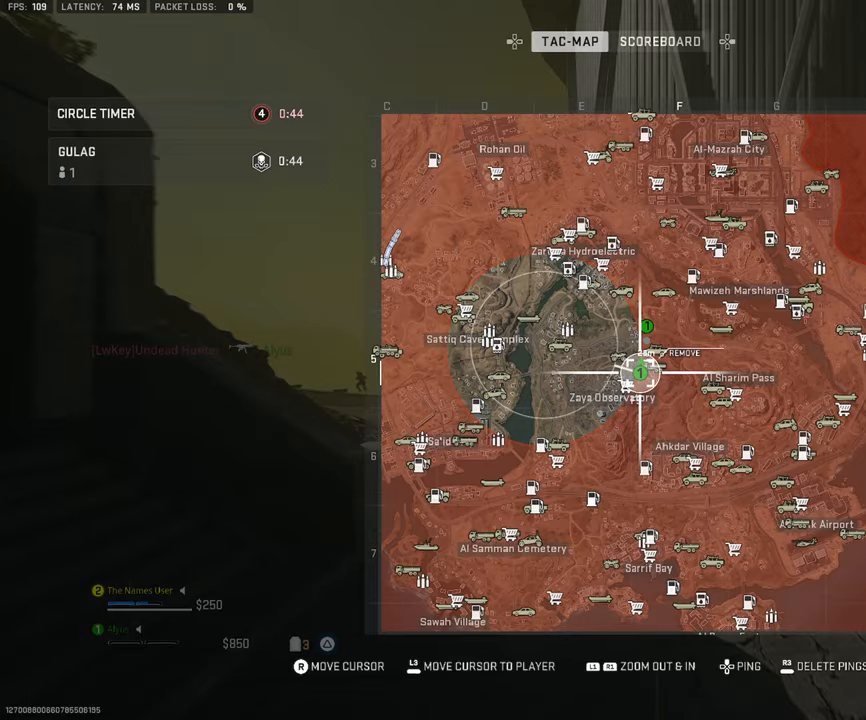
Gameplay with a controller (PlayStation layout); each line is a JSON object with the inputs held at the frame after it. "events" lists button and stick changes between this image and that frame as [ms after this image, input, new state], when the widget could be followed in between. Not read: TOUCHPAD.
{"buttons": ["R1"], "left_stick": "center", "right_stick": "center", "events": [[400, "R1", "down"]]}
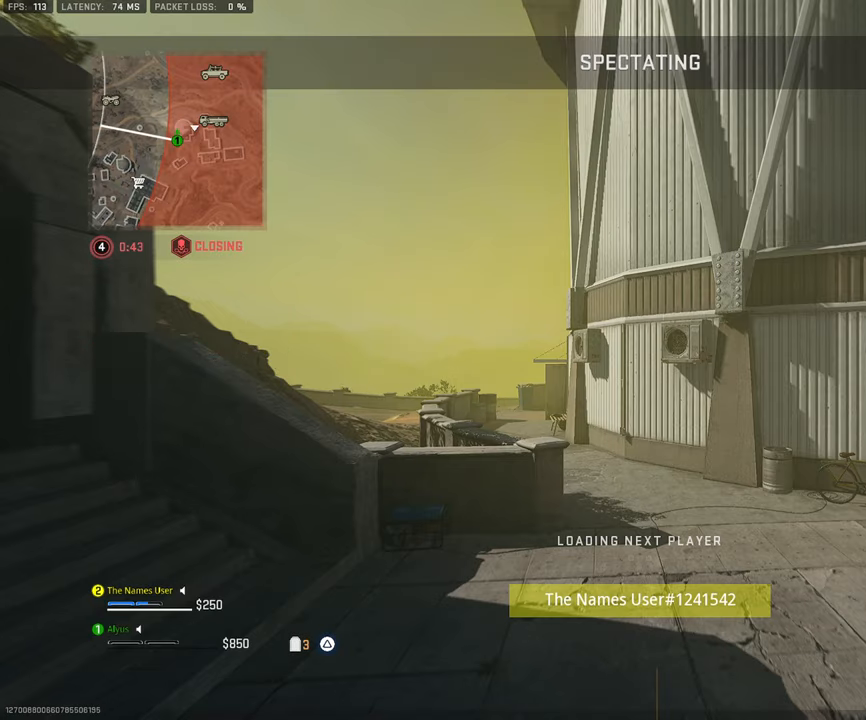
{"buttons": [], "left_stick": "center", "right_stick": "center", "events": [[83, "R1", "up"]]}
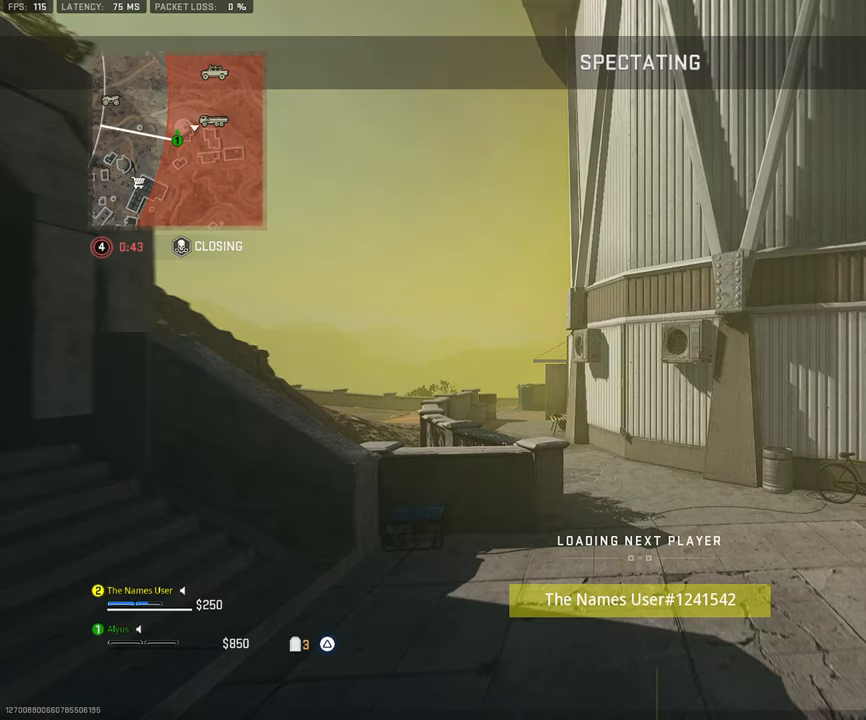
{"buttons": [], "left_stick": "center", "right_stick": "center", "events": []}
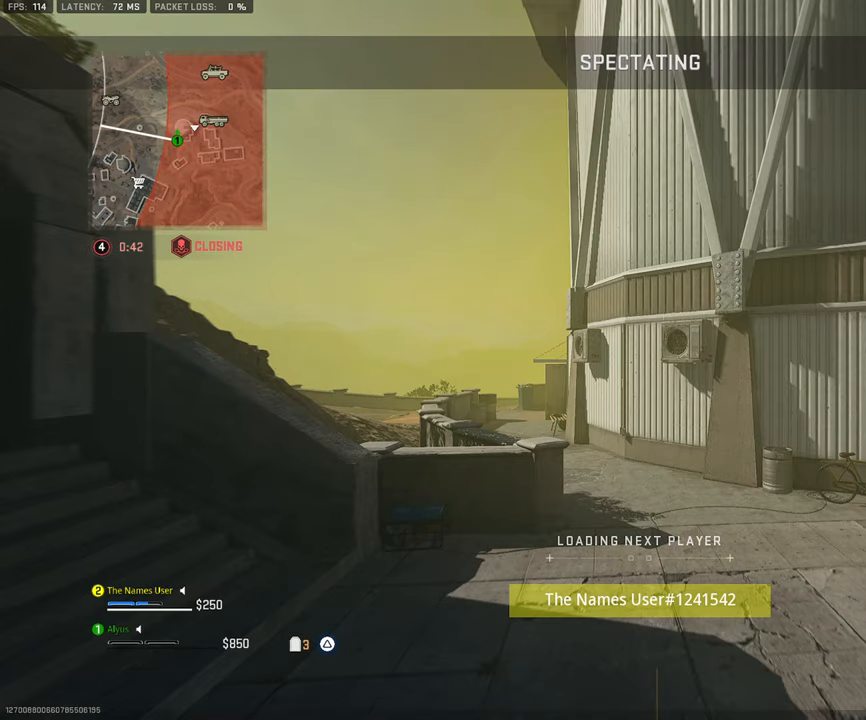
{"buttons": [], "left_stick": "center", "right_stick": "center", "events": []}
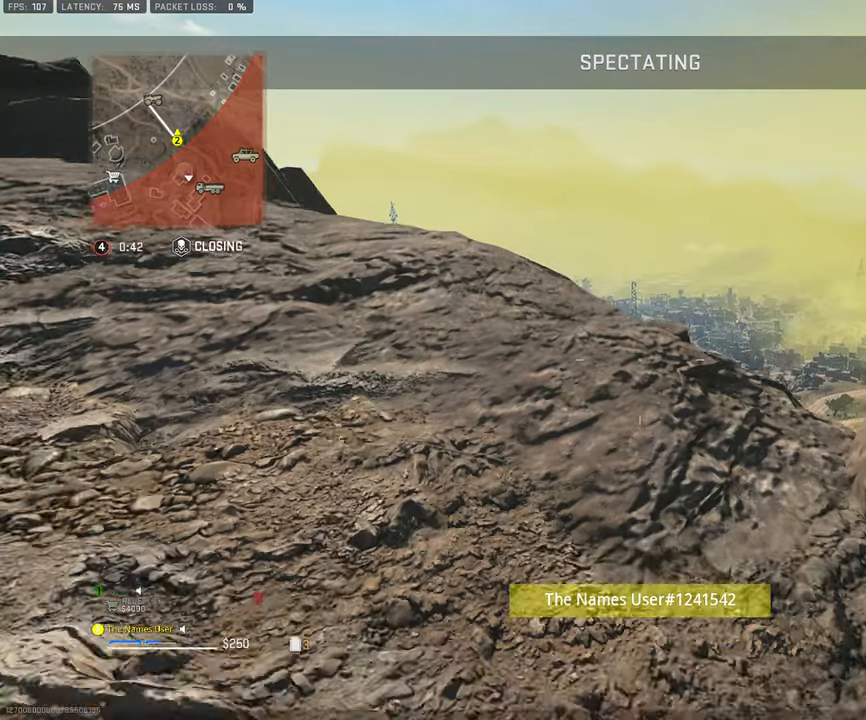
{"buttons": [], "left_stick": "center", "right_stick": "center", "events": []}
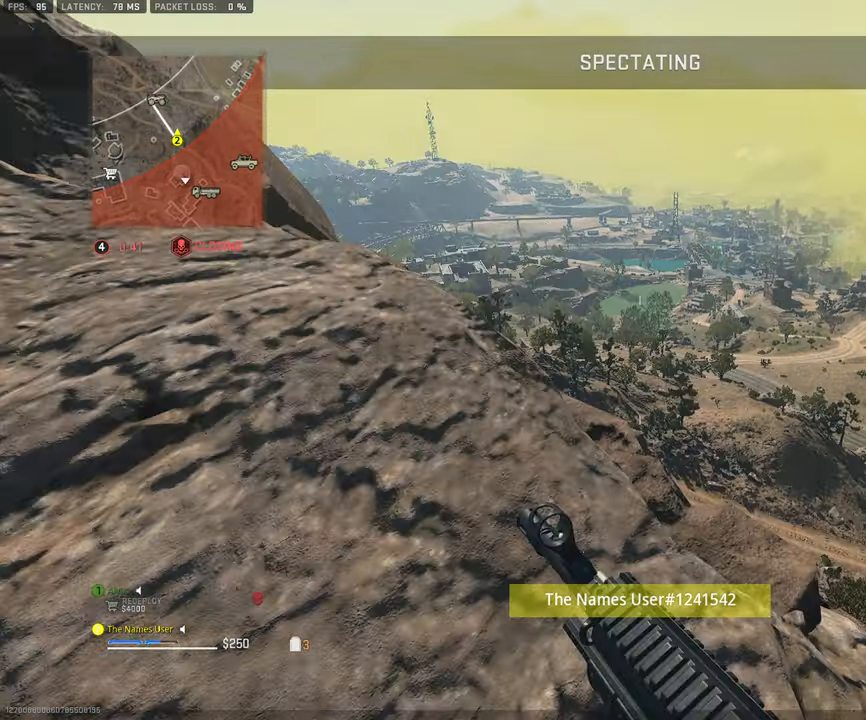
{"buttons": [], "left_stick": "center", "right_stick": "center", "events": []}
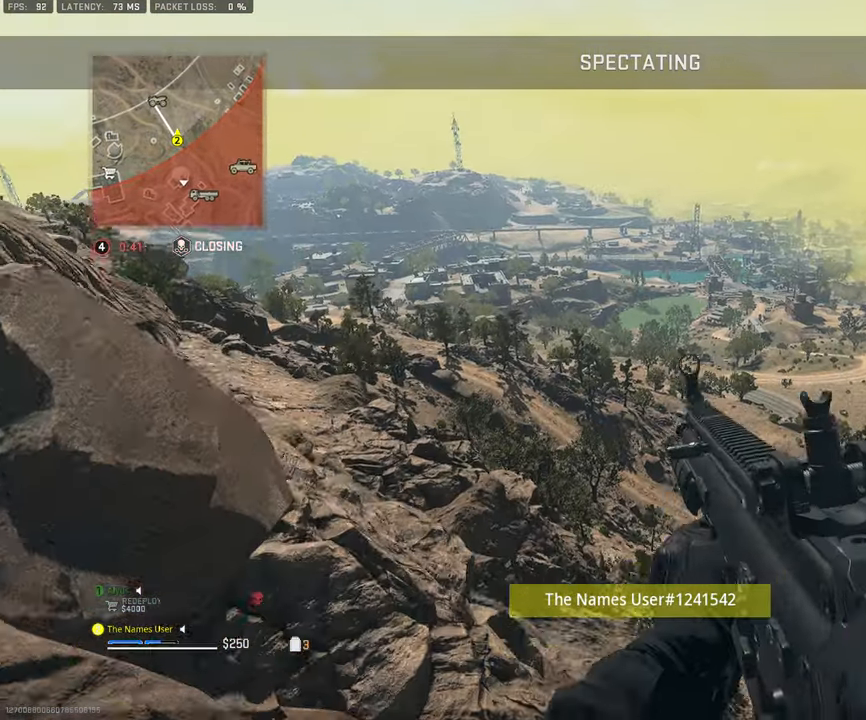
{"buttons": [], "left_stick": "center", "right_stick": "center", "events": []}
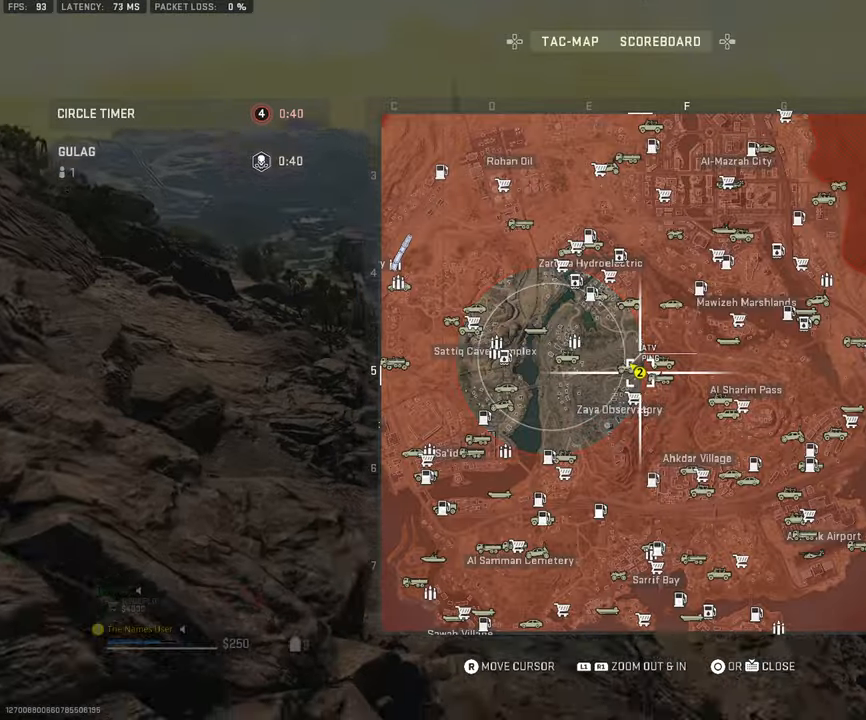
{"buttons": [], "left_stick": "center", "right_stick": "center", "events": []}
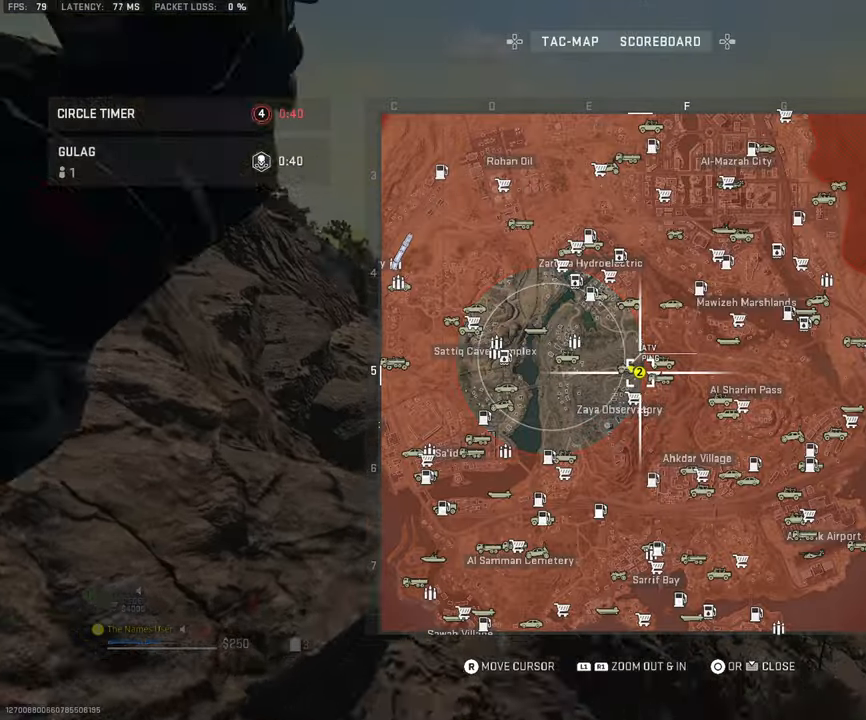
{"buttons": ["R1"], "left_stick": "center", "right_stick": "center", "events": [[167, "R1", "down"]]}
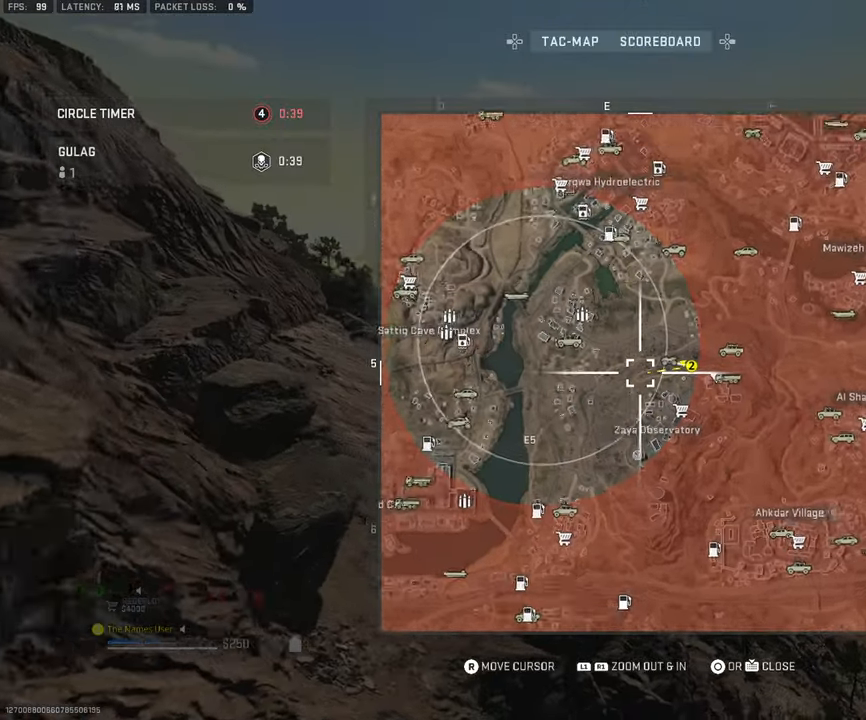
{"buttons": [], "left_stick": "center", "right_stick": "center", "events": [[67, "R1", "up"], [284, "R1", "down"], [484, "R1", "up"]]}
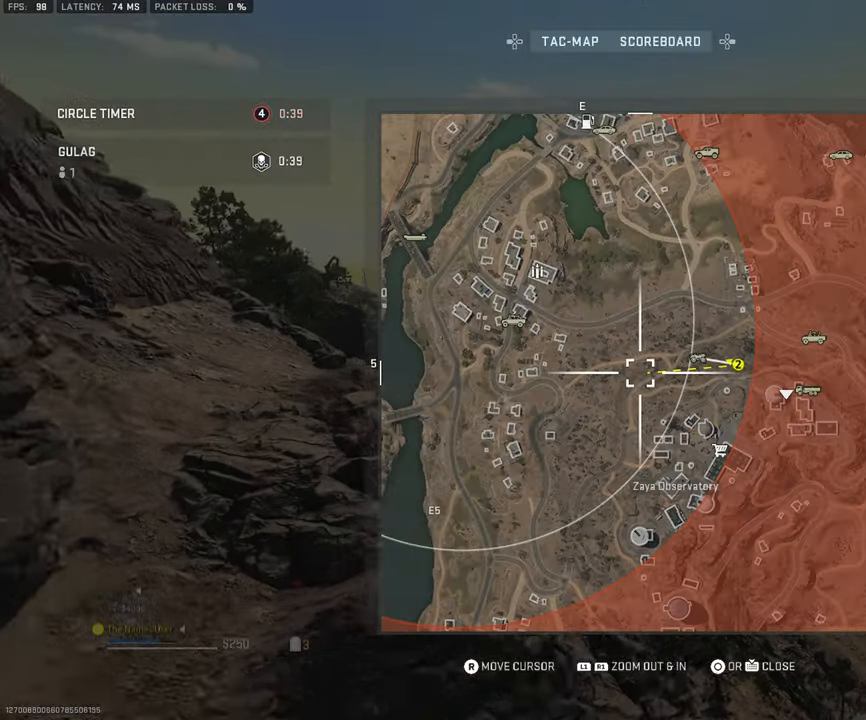
{"buttons": [], "left_stick": "center", "right_stick": "center", "events": [[217, "L1", "down"], [417, "L1", "up"]]}
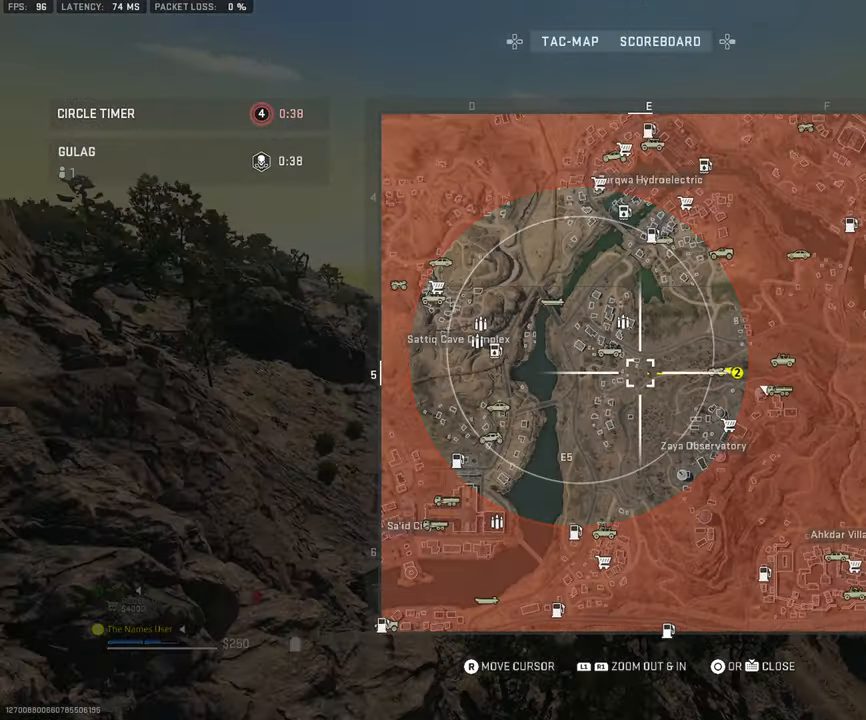
{"buttons": [], "left_stick": "center", "right_stick": "center", "events": []}
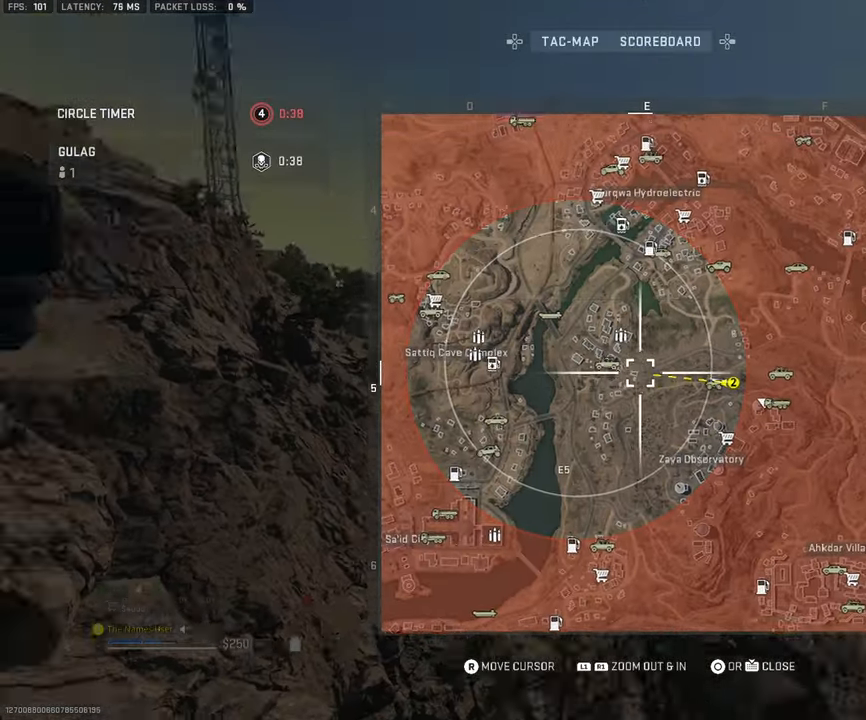
{"buttons": [], "left_stick": "center", "right_stick": "center", "events": [[117, "R1", "down"], [350, "R1", "up"]]}
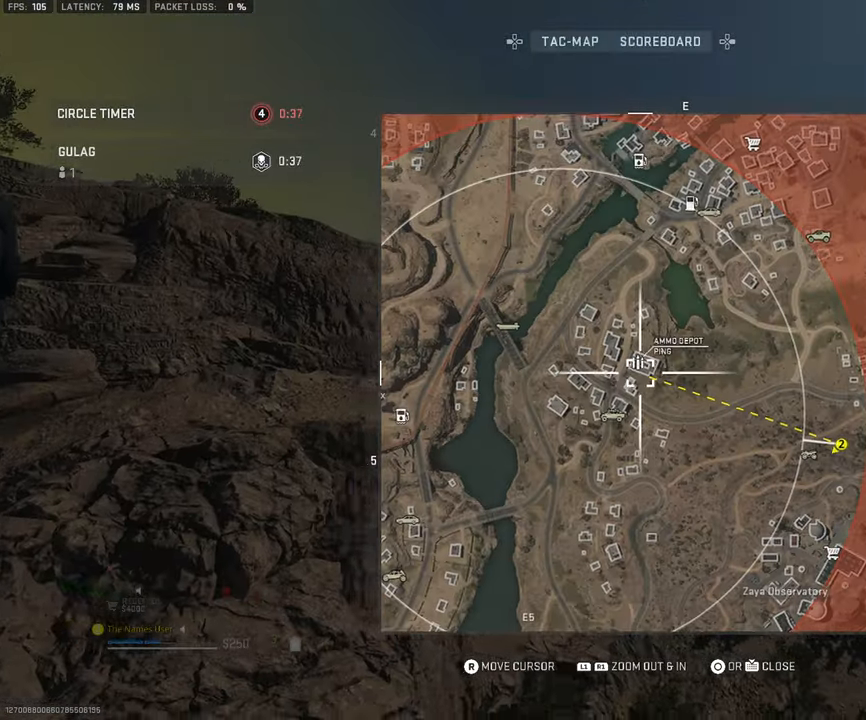
{"buttons": [], "left_stick": "center", "right_stick": "center", "events": [[134, "R1", "down"], [167, "DPAD_UP", "down"], [250, "R1", "up"], [284, "DPAD_UP", "up"]]}
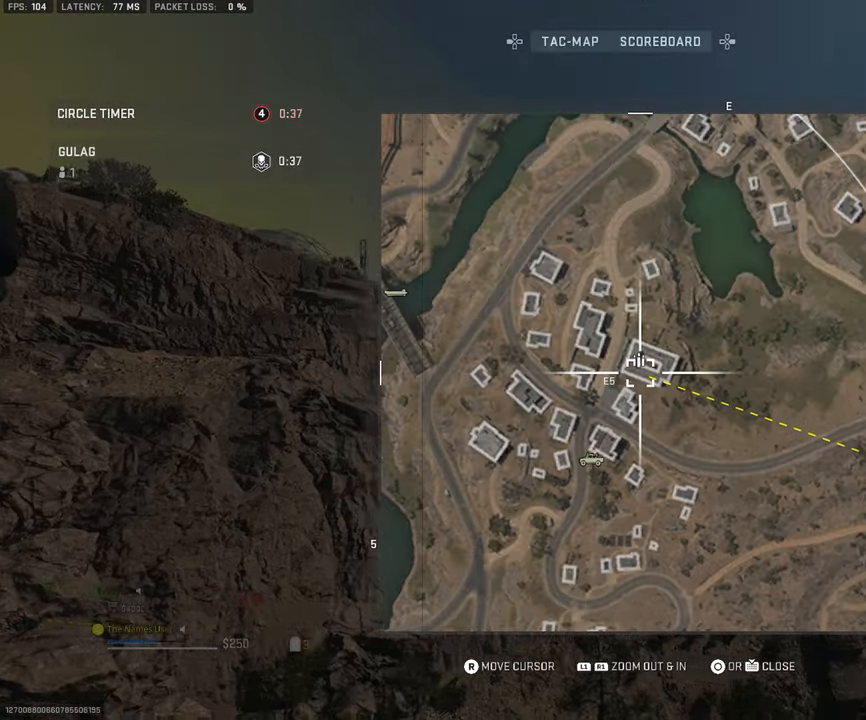
{"buttons": ["L1"], "left_stick": "center", "right_stick": "right", "events": [[317, "L1", "down"], [334, "right_stick", "right"]]}